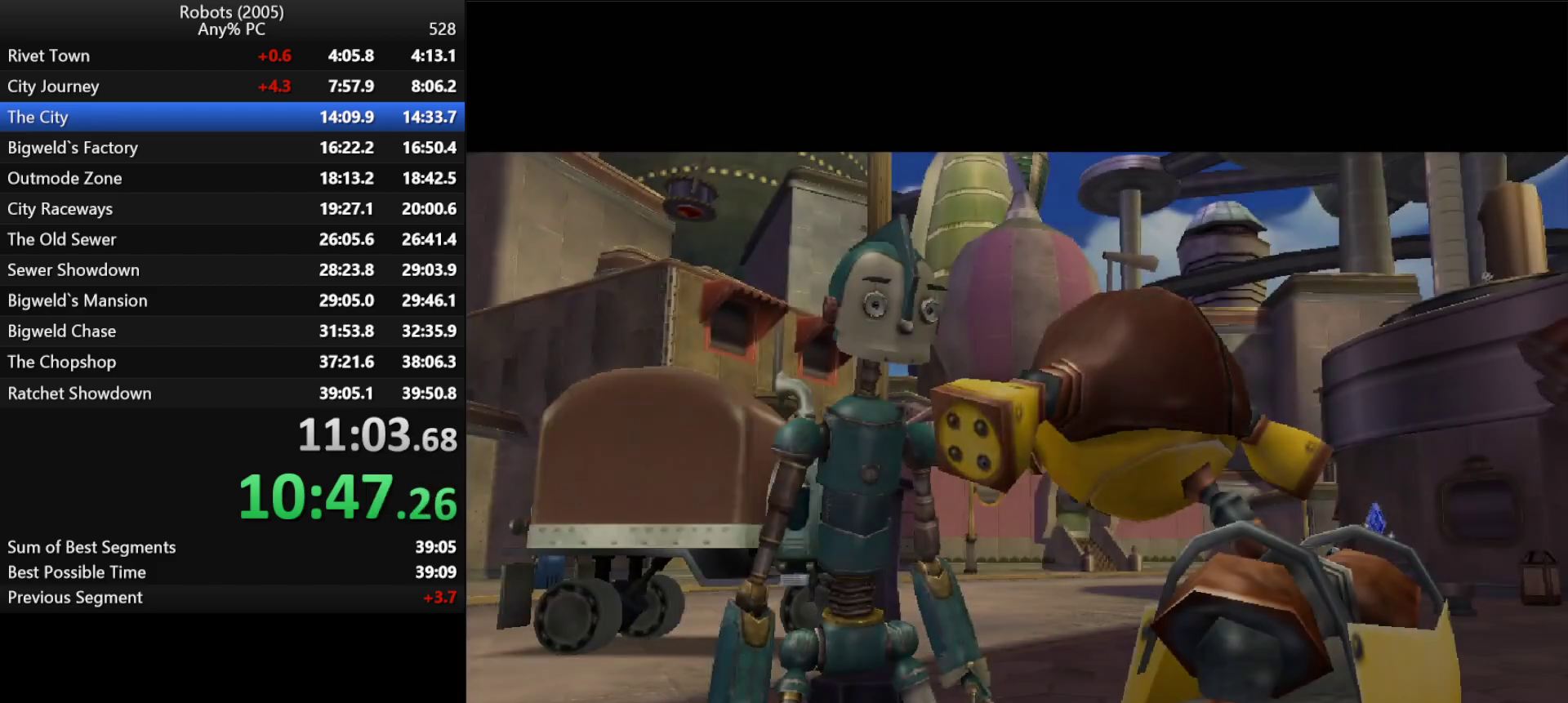
Gameplay with keyboard; each line is a JSON object with the keys held at the frame after it. "events" lists presses ("down") and releases ("up") of "a", "ctrl", "d", "down", "e", "escape", "k", "l", "left", "o", "p", "return", "right", "s", "semicolon", "shift", "space", "tab", "up" and "w" between this image and that frame as [ms after this image, input, new state], when the widget could be followed in between. No other keys are recorded. Mouse input is not recorded.
{"keys": ["a", "w"], "events": [[50, "return", "up"], [100, "return", "down"], [150, "return", "up"], [250, "return", "down"], [300, "return", "up"], [333, "return", "down"], [383, "return", "up"]]}
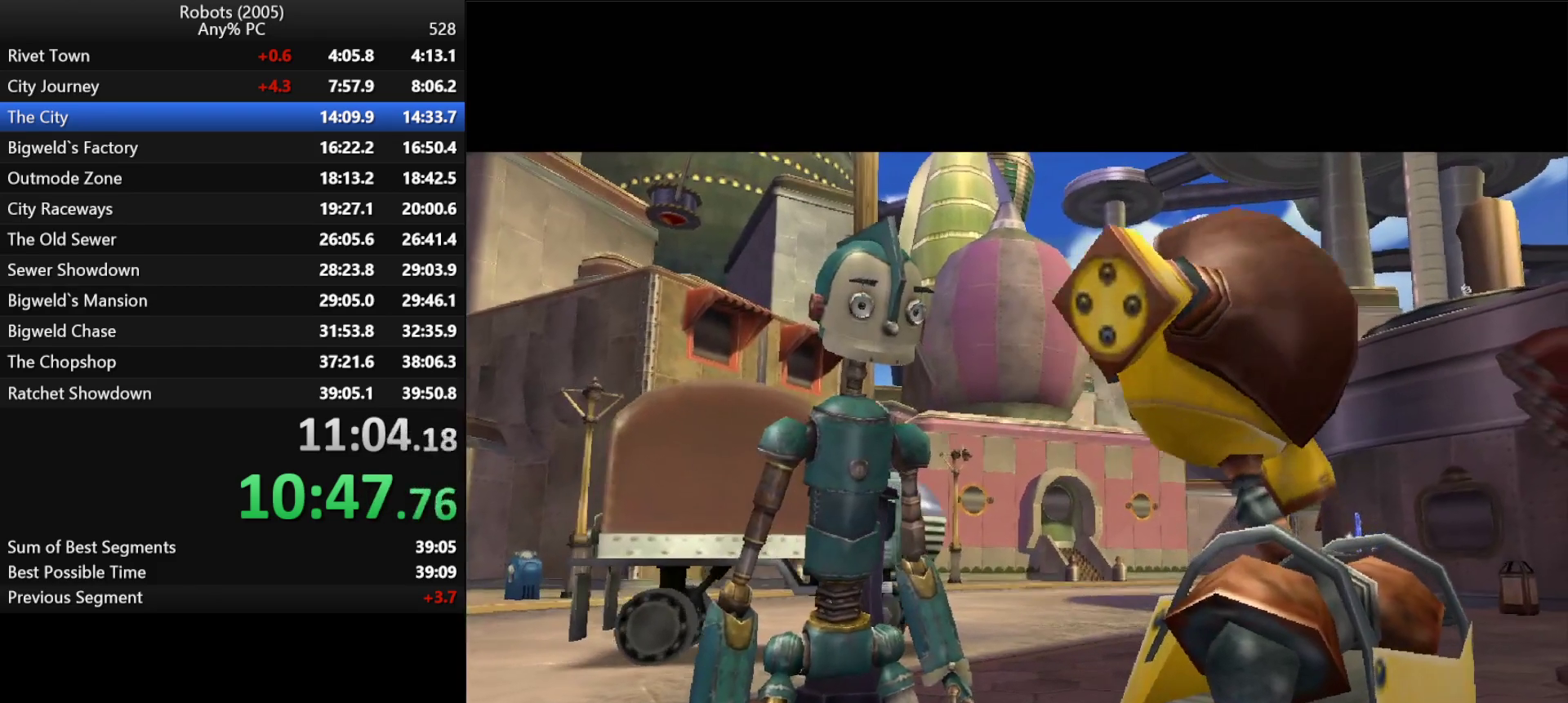
{"keys": ["a", "w"], "events": [[67, "return", "down"], [117, "return", "up"], [167, "return", "down"], [217, "return", "up"], [250, "return", "down"], [300, "return", "up"], [400, "return", "down"], [500, "return", "up"]]}
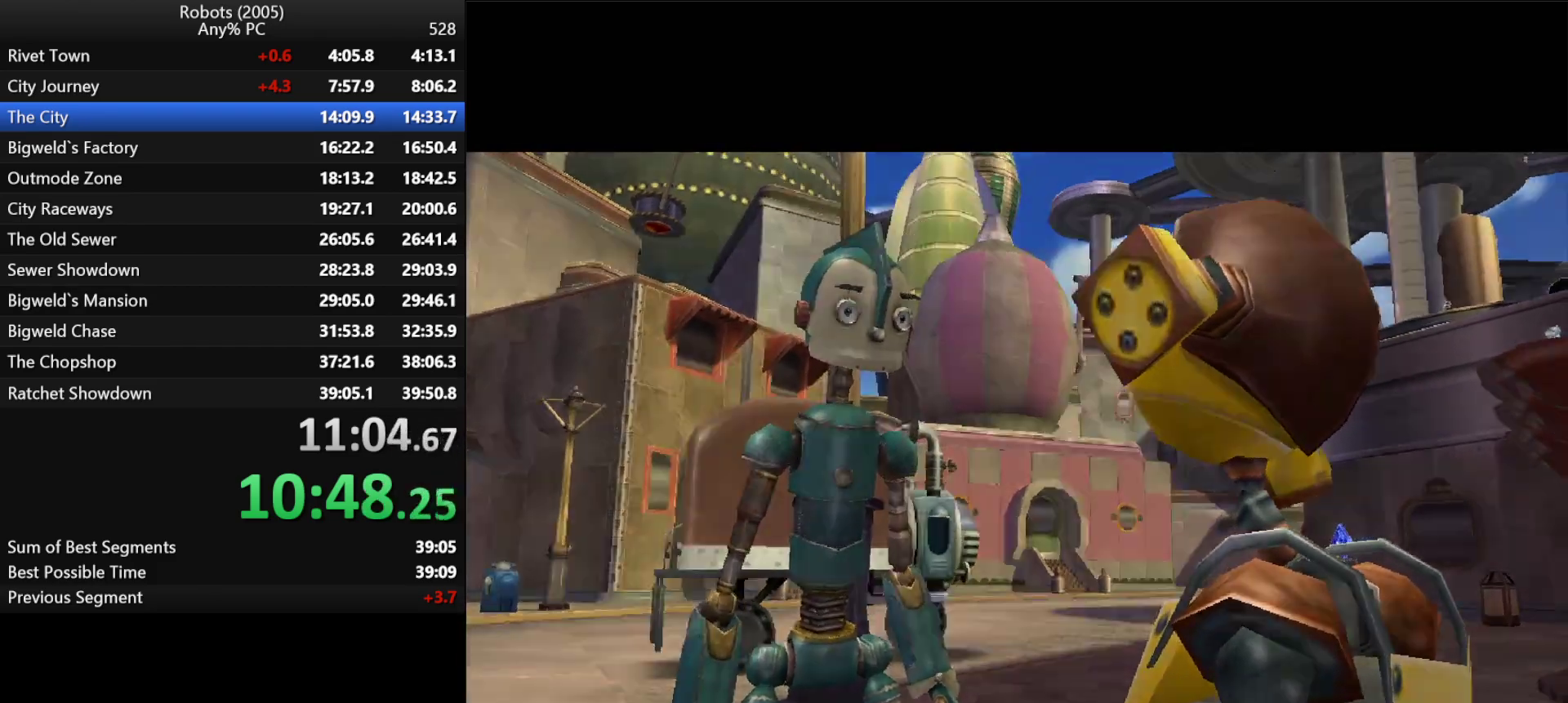
{"keys": ["a", "w"], "events": [[33, "return", "down"], [83, "return", "up"], [133, "return", "down"], [183, "return", "up"]]}
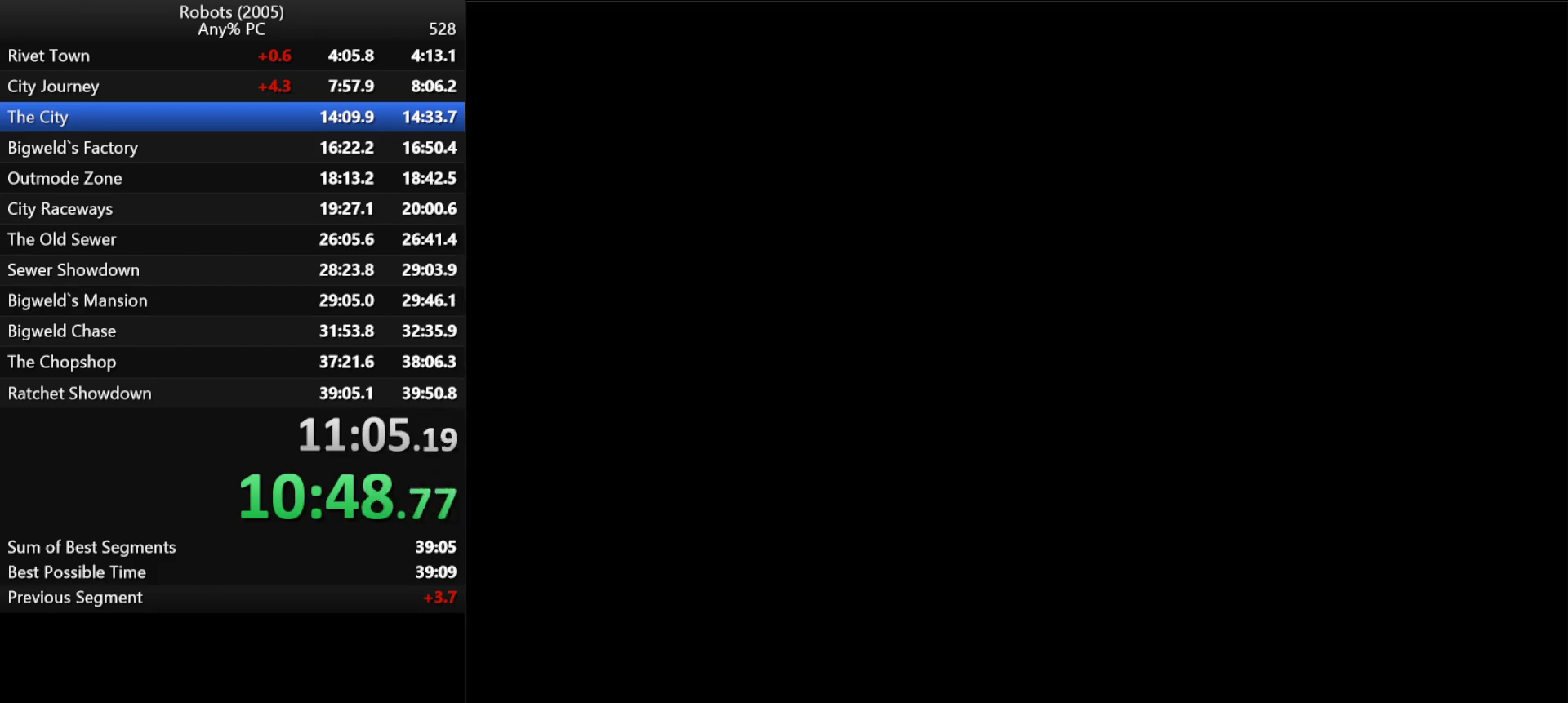
{"keys": ["a", "k", "w"], "events": [[100, "k", "down"]]}
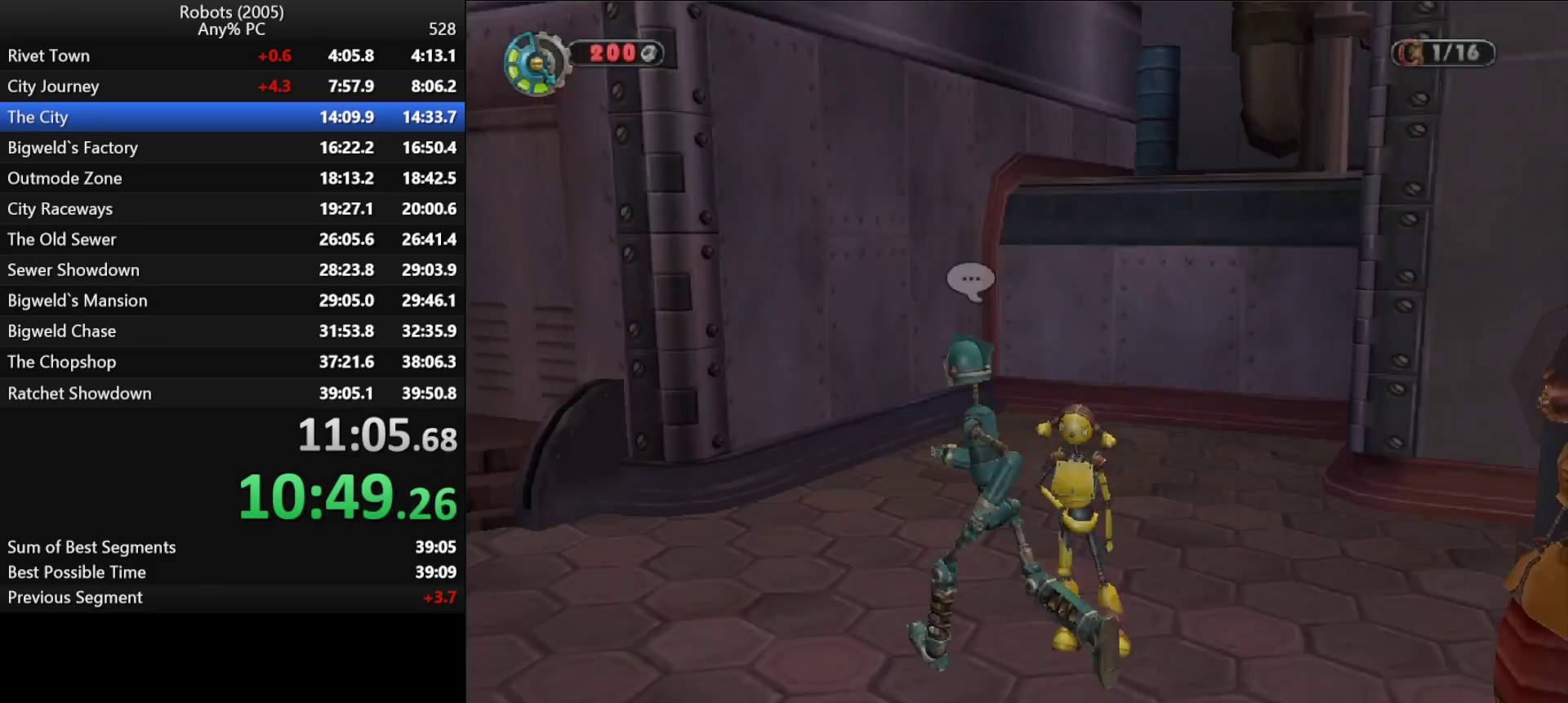
{"keys": ["w"], "events": [[267, "k", "up"], [300, "a", "up"]]}
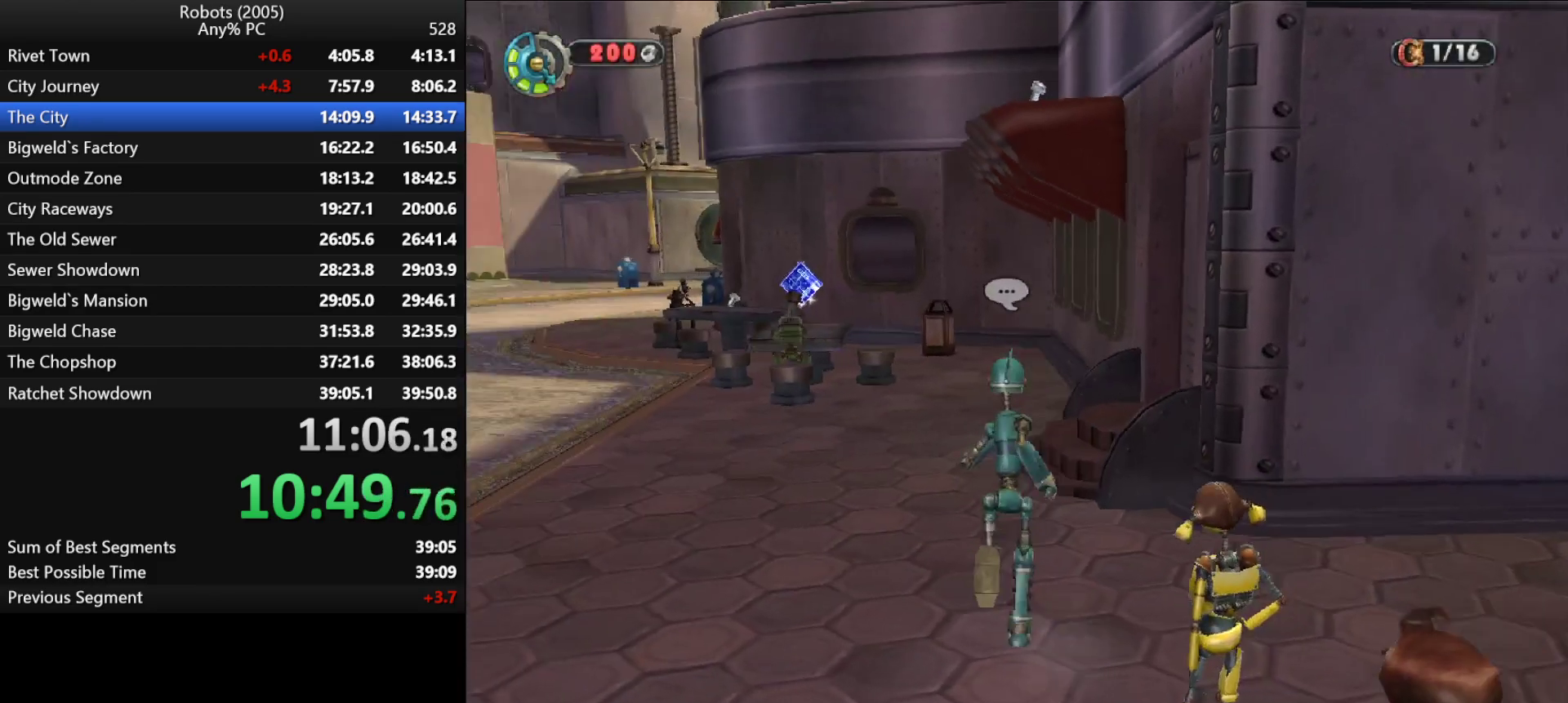
{"keys": ["k", "w"], "events": [[133, "tab", "down"], [183, "d", "down"], [283, "tab", "up"], [317, "d", "up"], [417, "k", "down"]]}
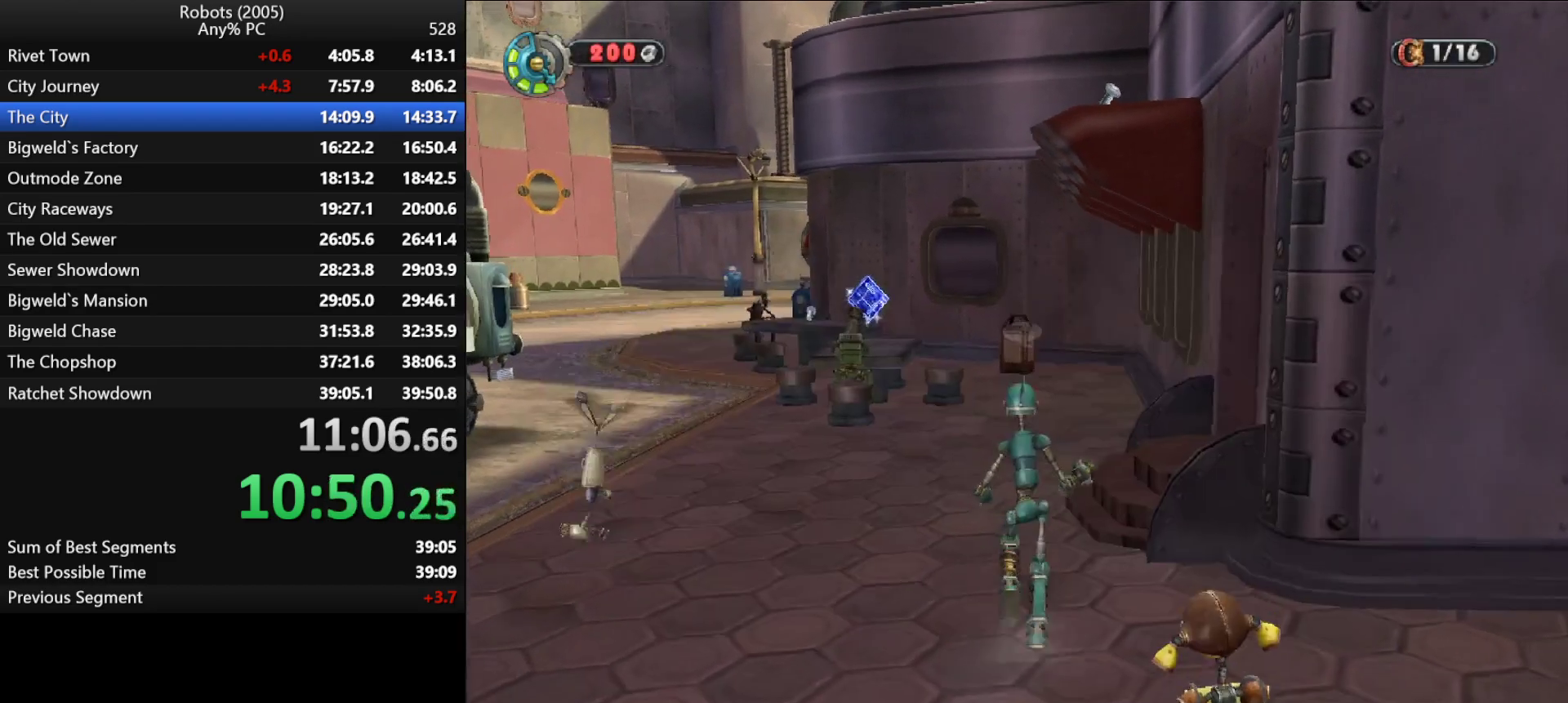
{"keys": ["w"], "events": [[17, "k", "up"], [333, "k", "down"], [383, "a", "down"], [383, "k", "up"], [433, "a", "up"]]}
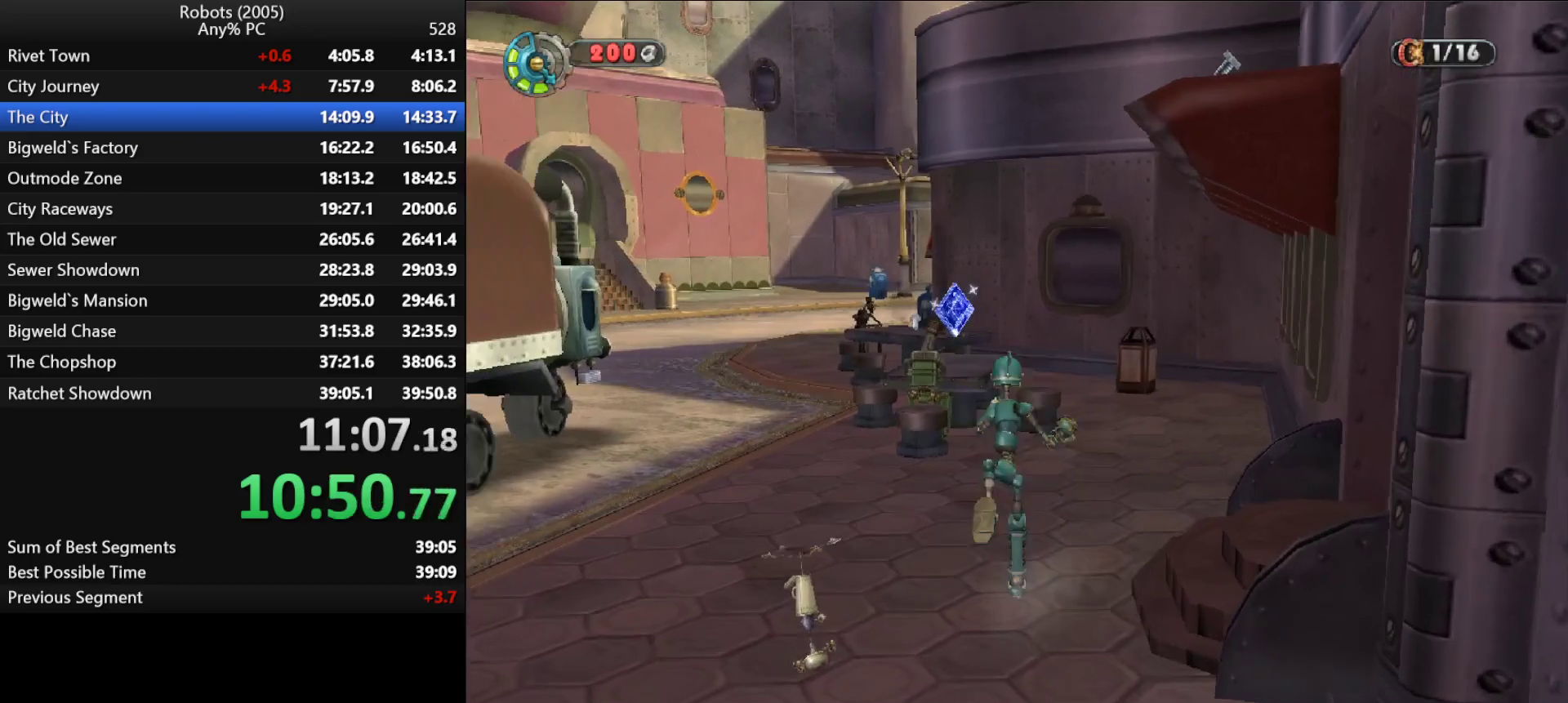
{"keys": ["w"], "events": []}
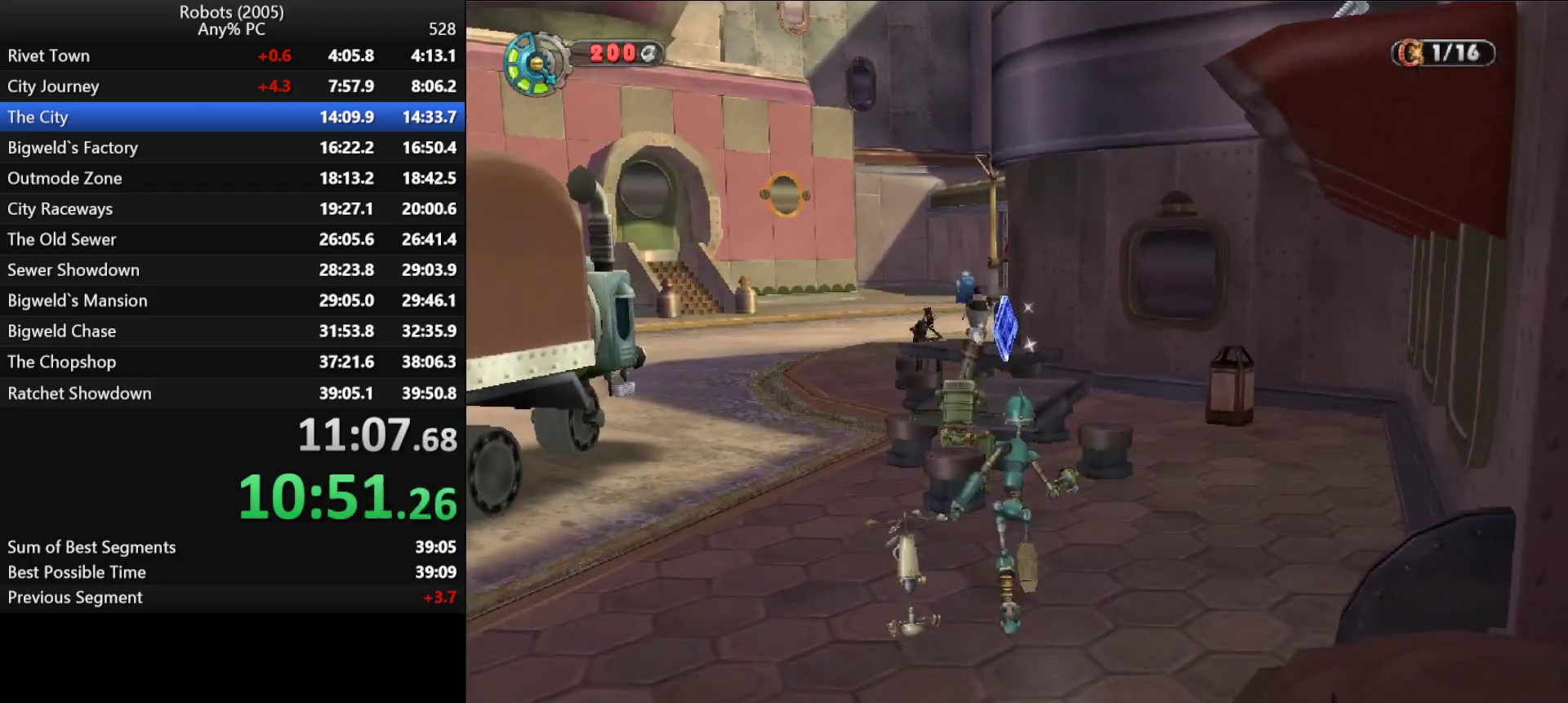
{"keys": ["k", "w"], "events": [[233, "space", "down"], [317, "space", "up"], [467, "k", "down"]]}
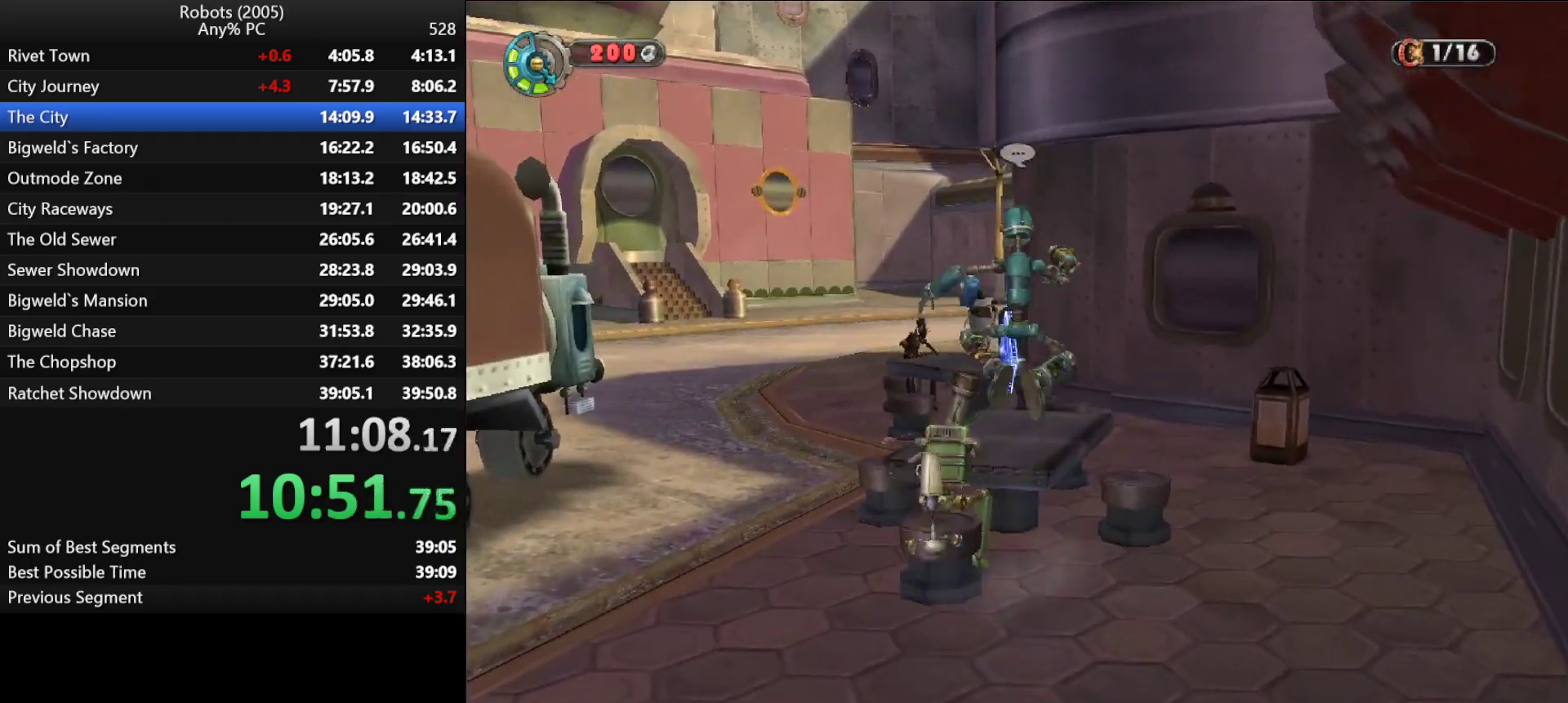
{"keys": ["w"], "events": [[33, "k", "up"]]}
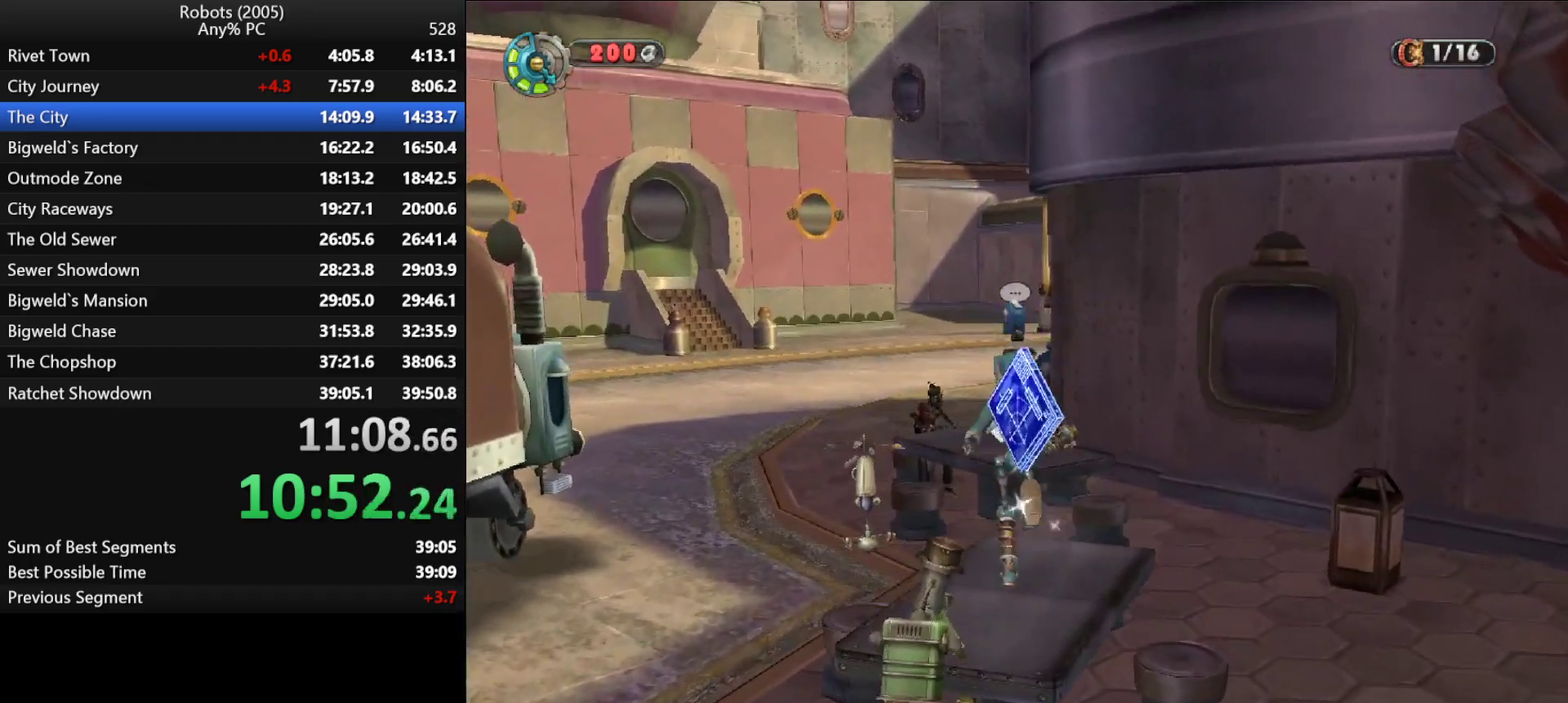
{"keys": ["w"], "events": [[117, "k", "down"], [167, "k", "up"], [200, "space", "down"], [300, "space", "up"]]}
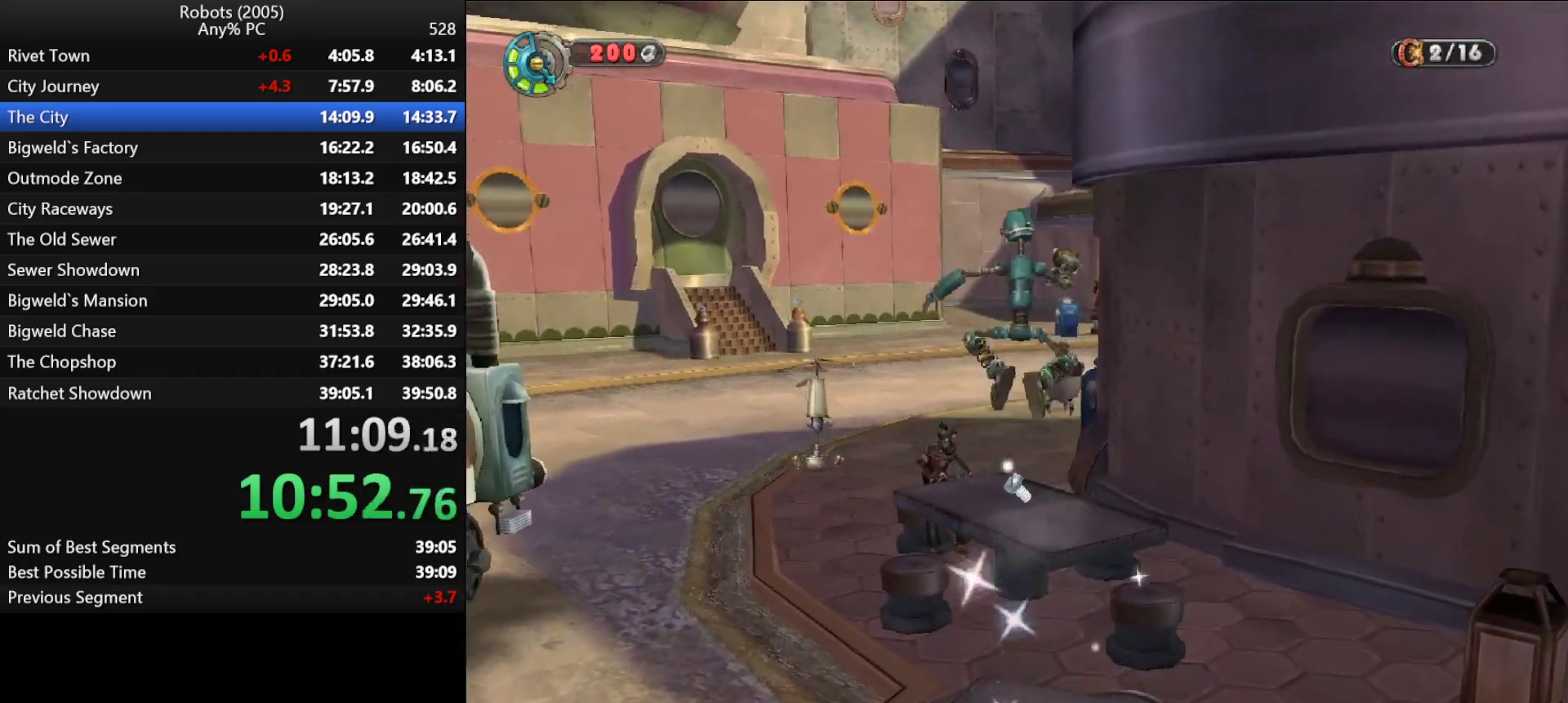
{"keys": ["w"], "events": []}
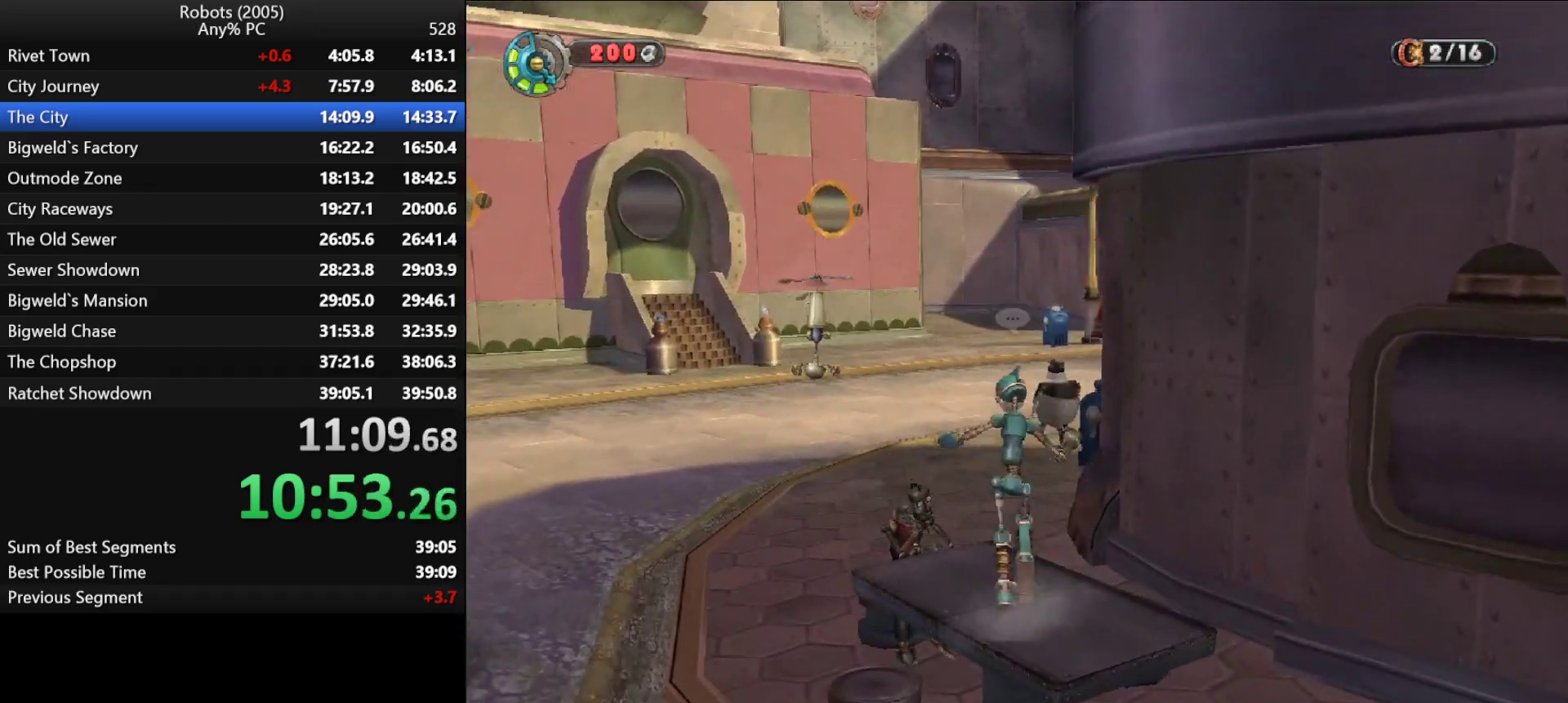
{"keys": ["w"], "events": []}
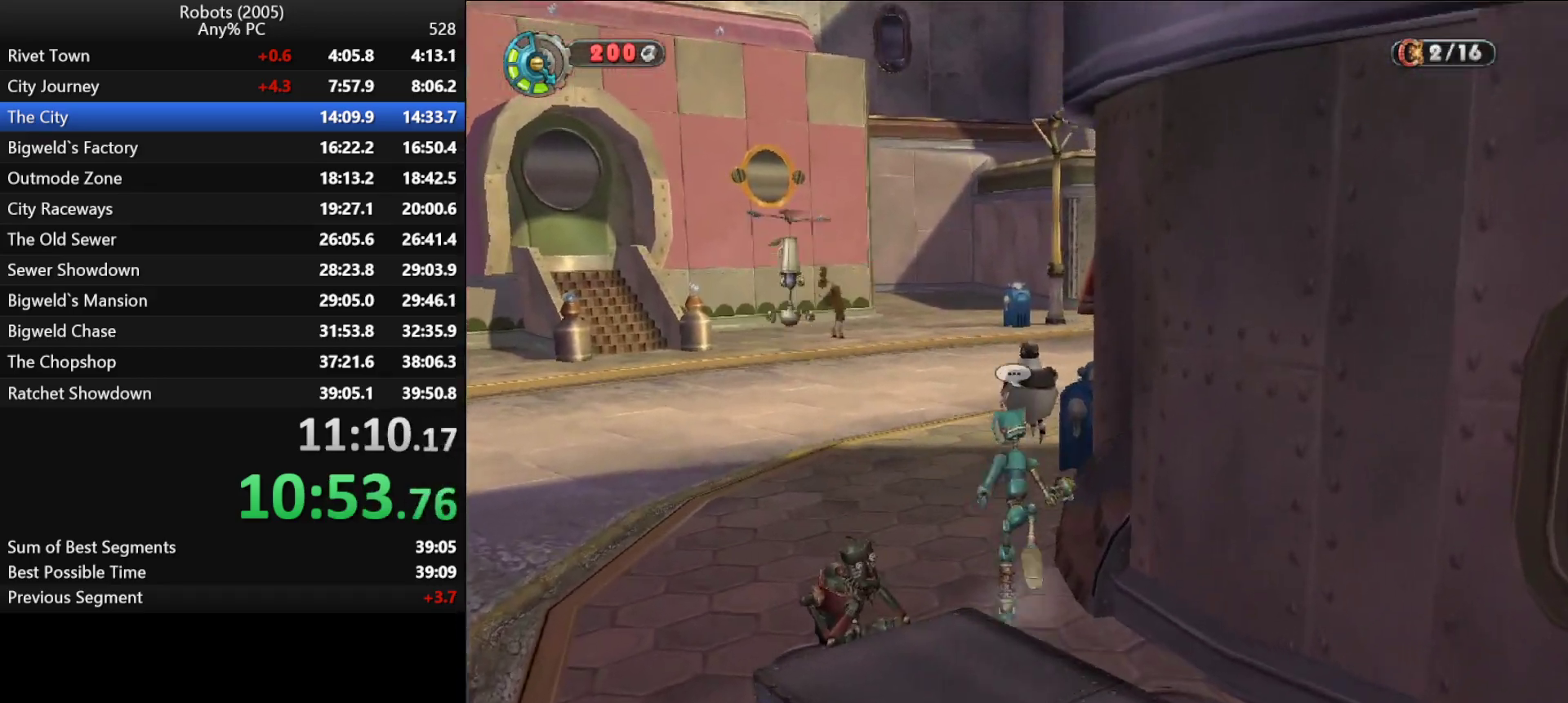
{"keys": ["w"], "events": []}
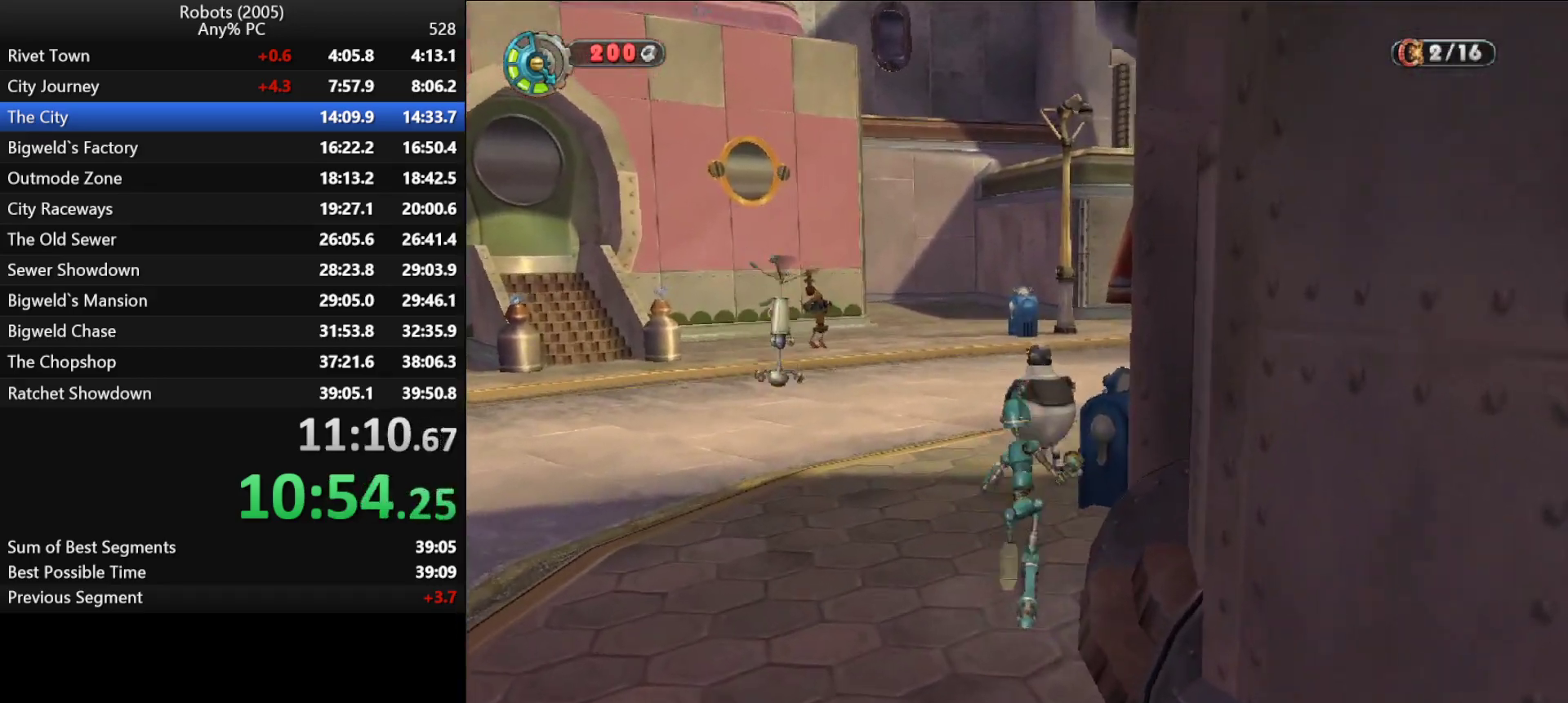
{"keys": ["e", "space", "w"], "events": [[50, "semicolon", "down"], [367, "semicolon", "up"], [467, "e", "down"], [467, "space", "down"]]}
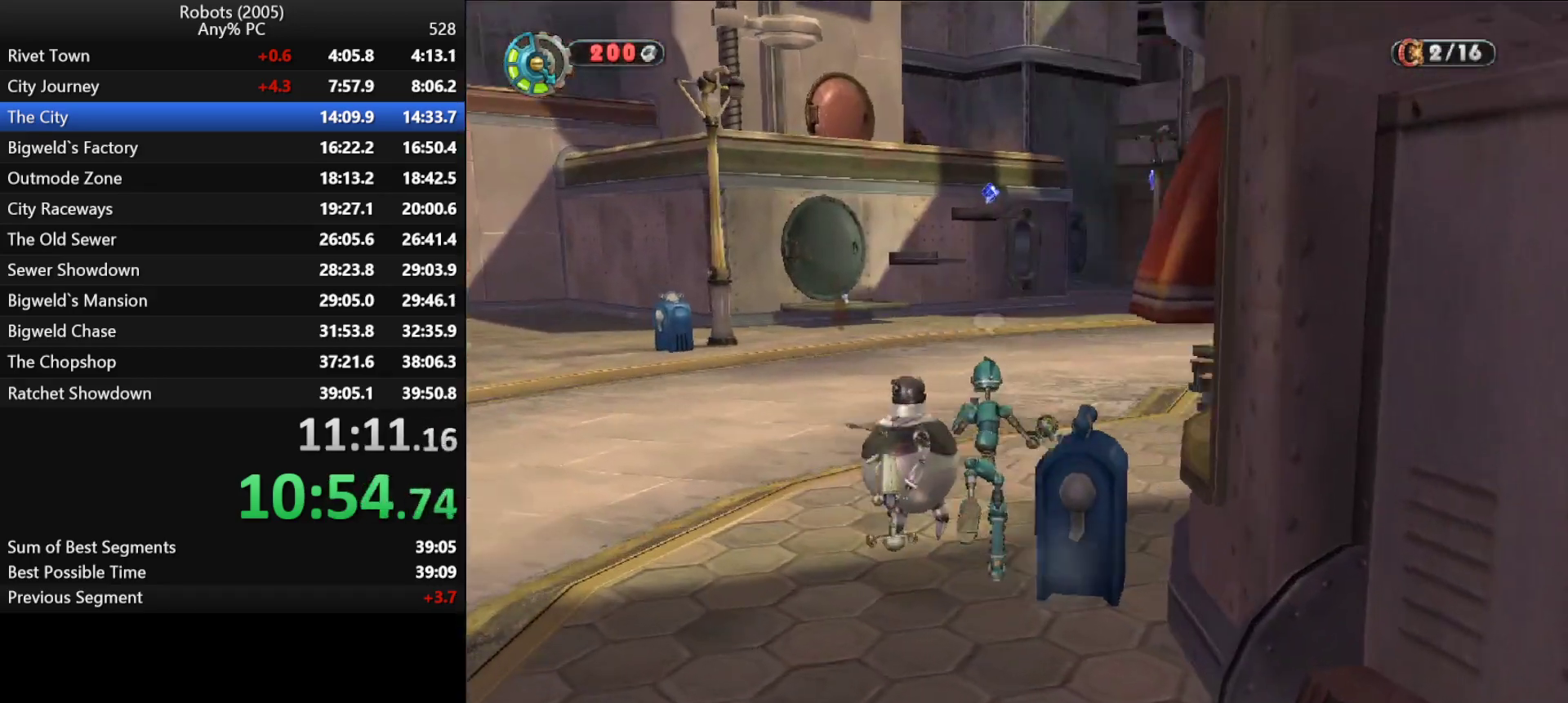
{"keys": ["semicolon", "w"], "events": [[50, "e", "up"], [50, "space", "up"], [150, "space", "down"], [233, "semicolon", "down"], [233, "space", "up"], [333, "space", "down"], [383, "semicolon", "up"], [383, "space", "up"], [467, "semicolon", "down"]]}
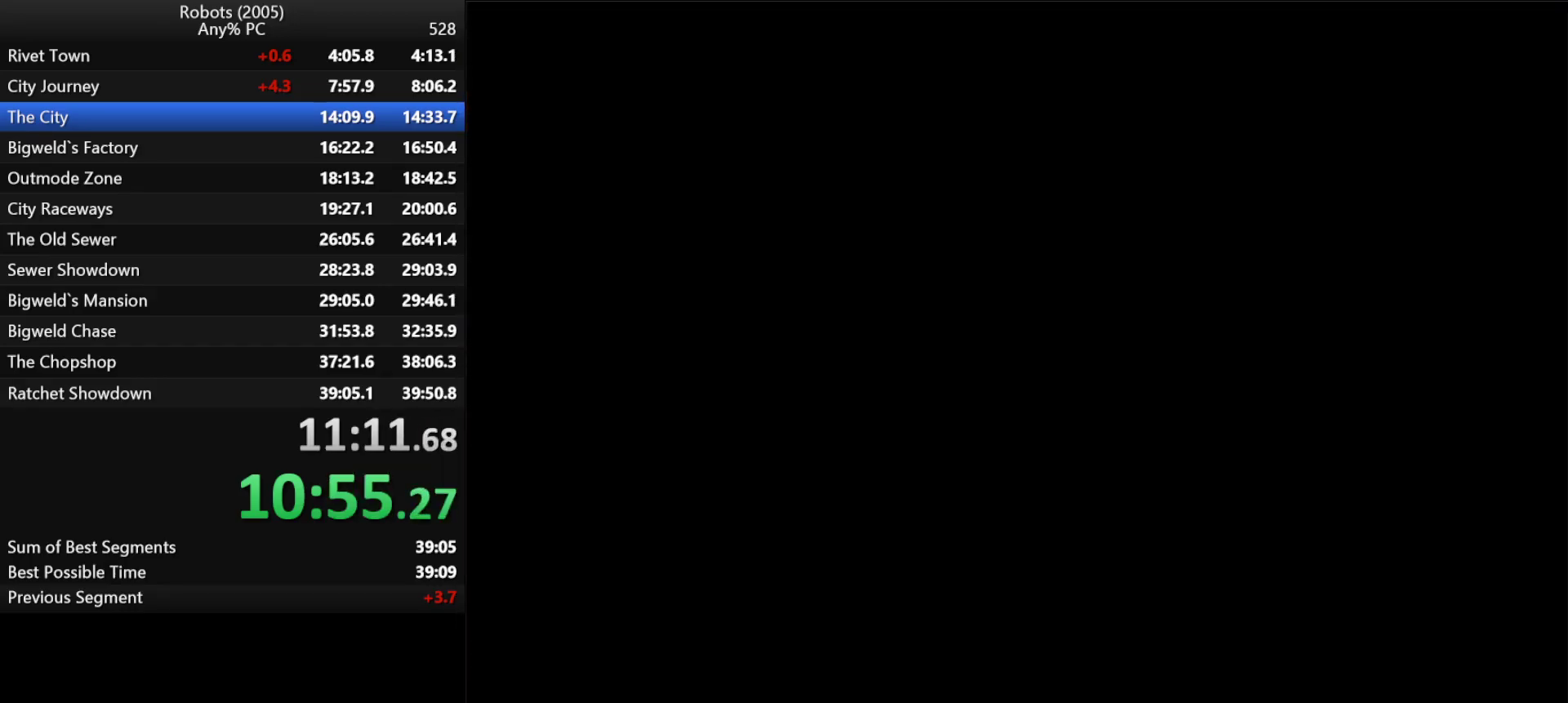
{"keys": ["w"], "events": [[17, "space", "down"], [67, "semicolon", "up"], [67, "space", "up"], [217, "return", "down"], [267, "return", "up"], [317, "return", "down"], [400, "return", "up"], [450, "return", "down"], [500, "return", "up"]]}
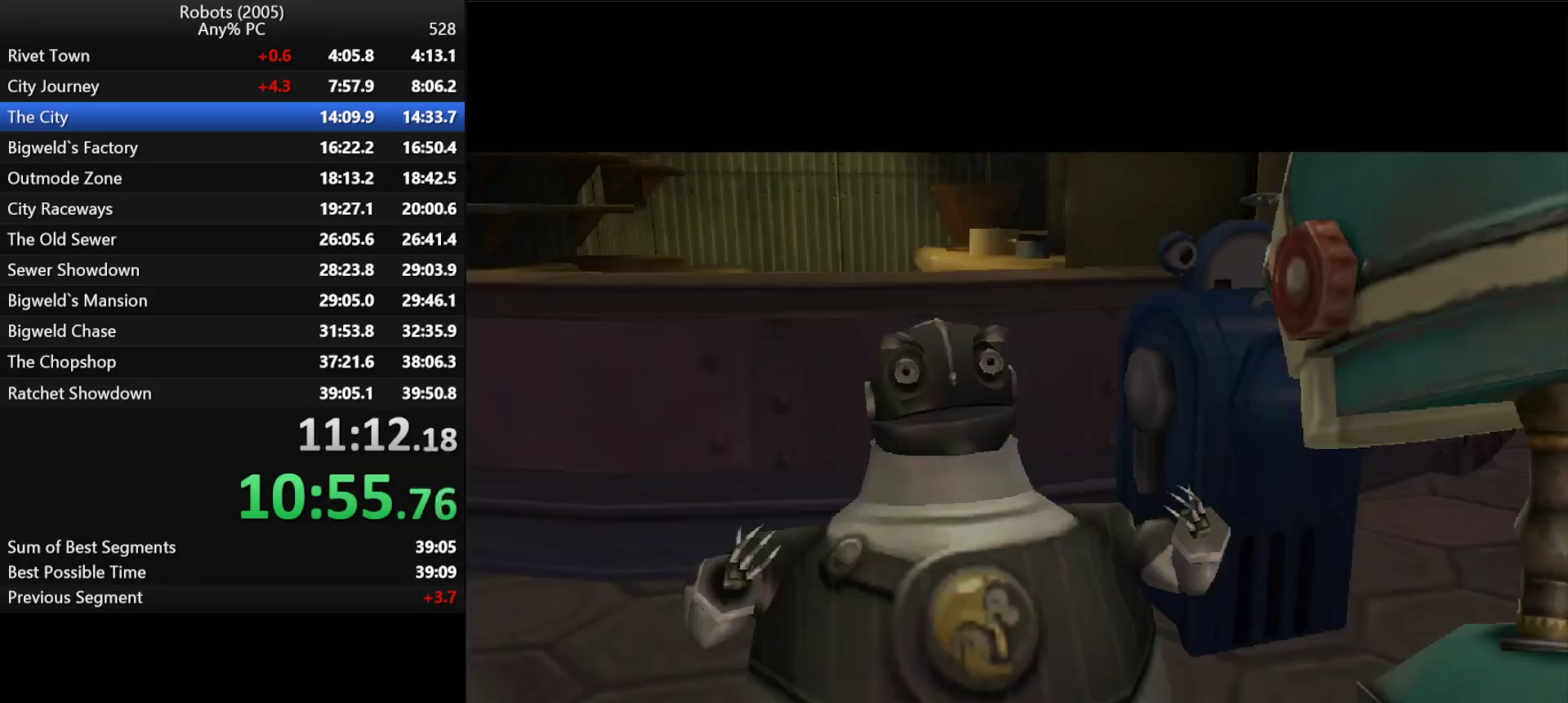
{"keys": ["return", "w"], "events": [[50, "return", "down"], [133, "return", "up"], [183, "return", "down"], [283, "return", "up"], [317, "return", "down"], [417, "return", "up"], [467, "return", "down"]]}
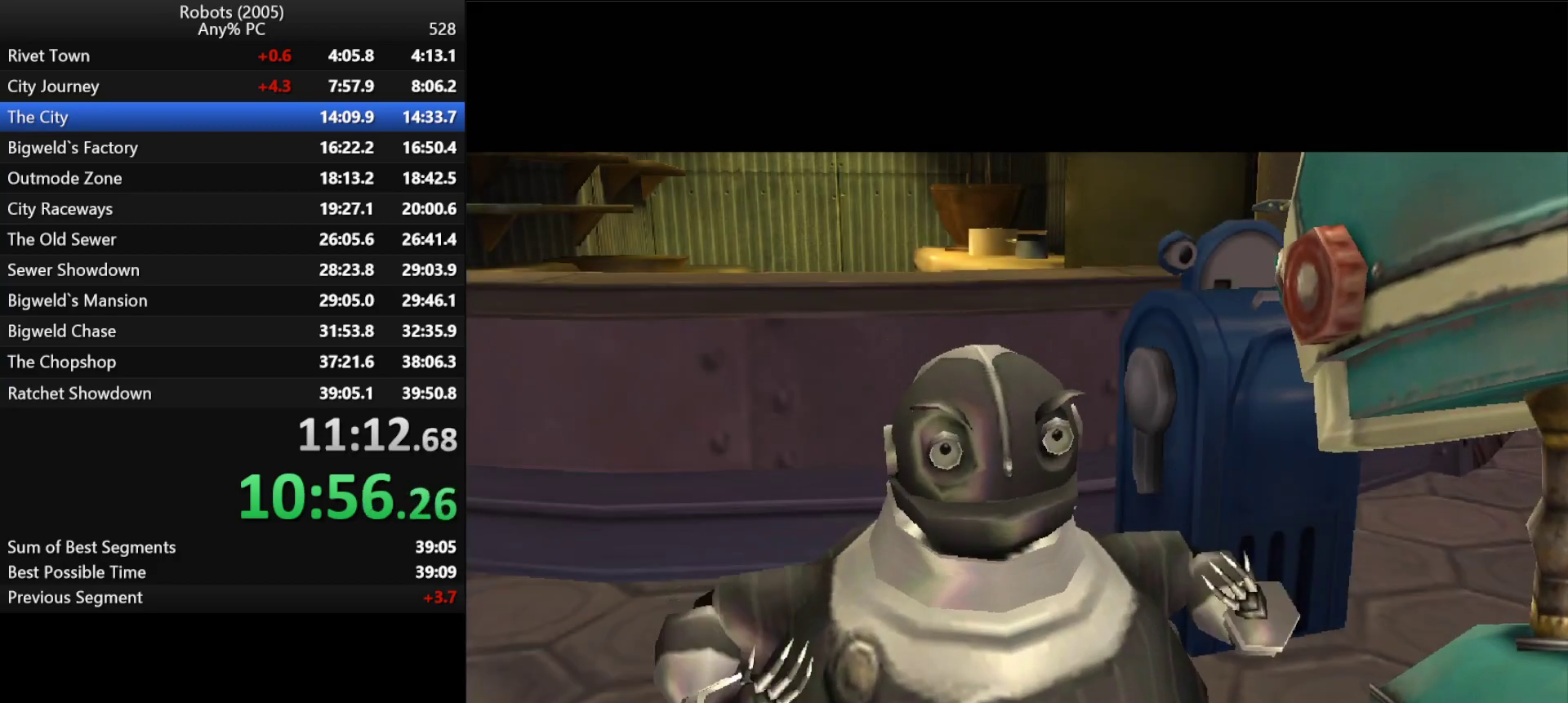
{"keys": ["w"], "events": [[17, "return", "up"], [50, "return", "down"], [150, "return", "up"], [200, "return", "down"], [233, "return", "up"], [333, "return", "down"], [383, "return", "up"], [433, "return", "down"], [483, "return", "up"]]}
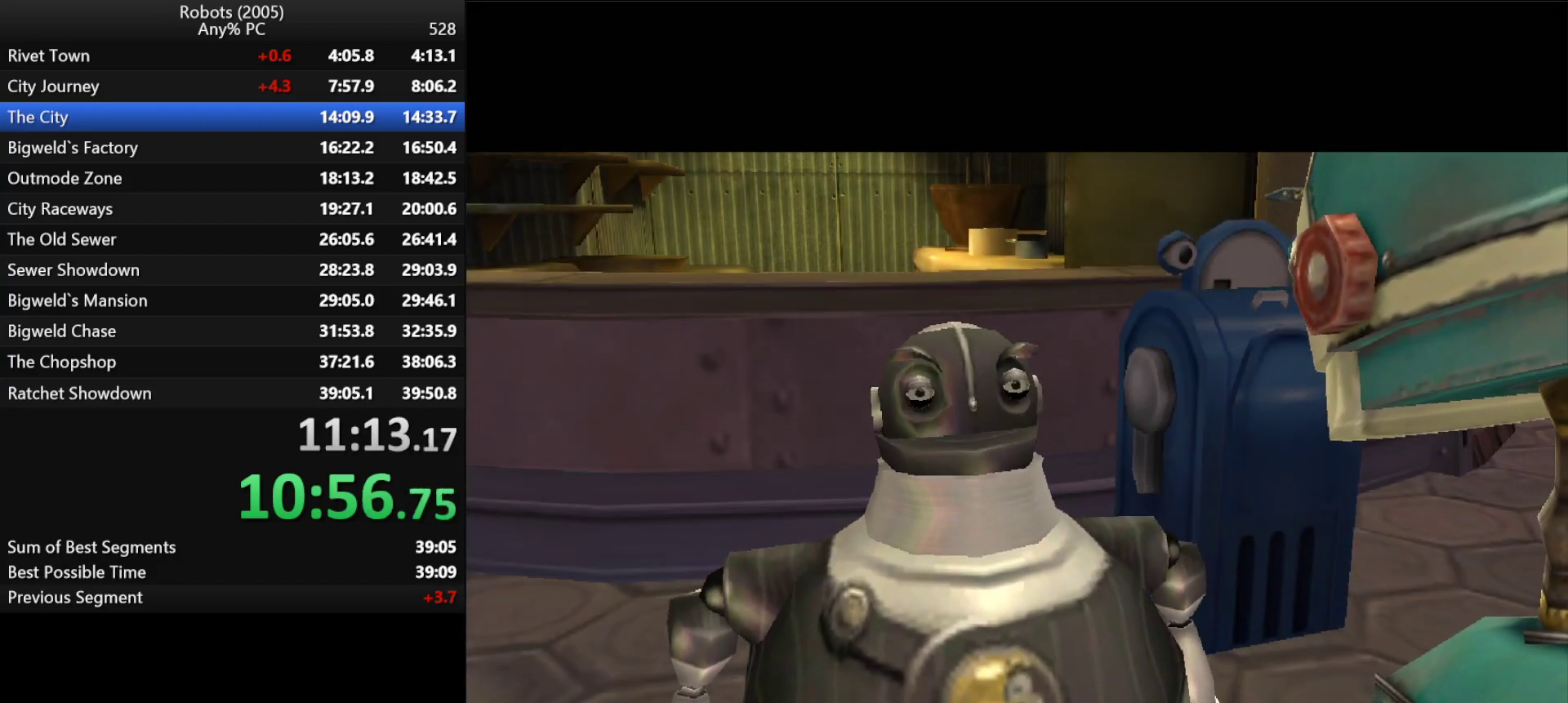
{"keys": ["w"], "events": [[67, "return", "down"], [117, "return", "up"], [167, "return", "down"], [267, "return", "up"], [317, "return", "down"], [350, "return", "up"]]}
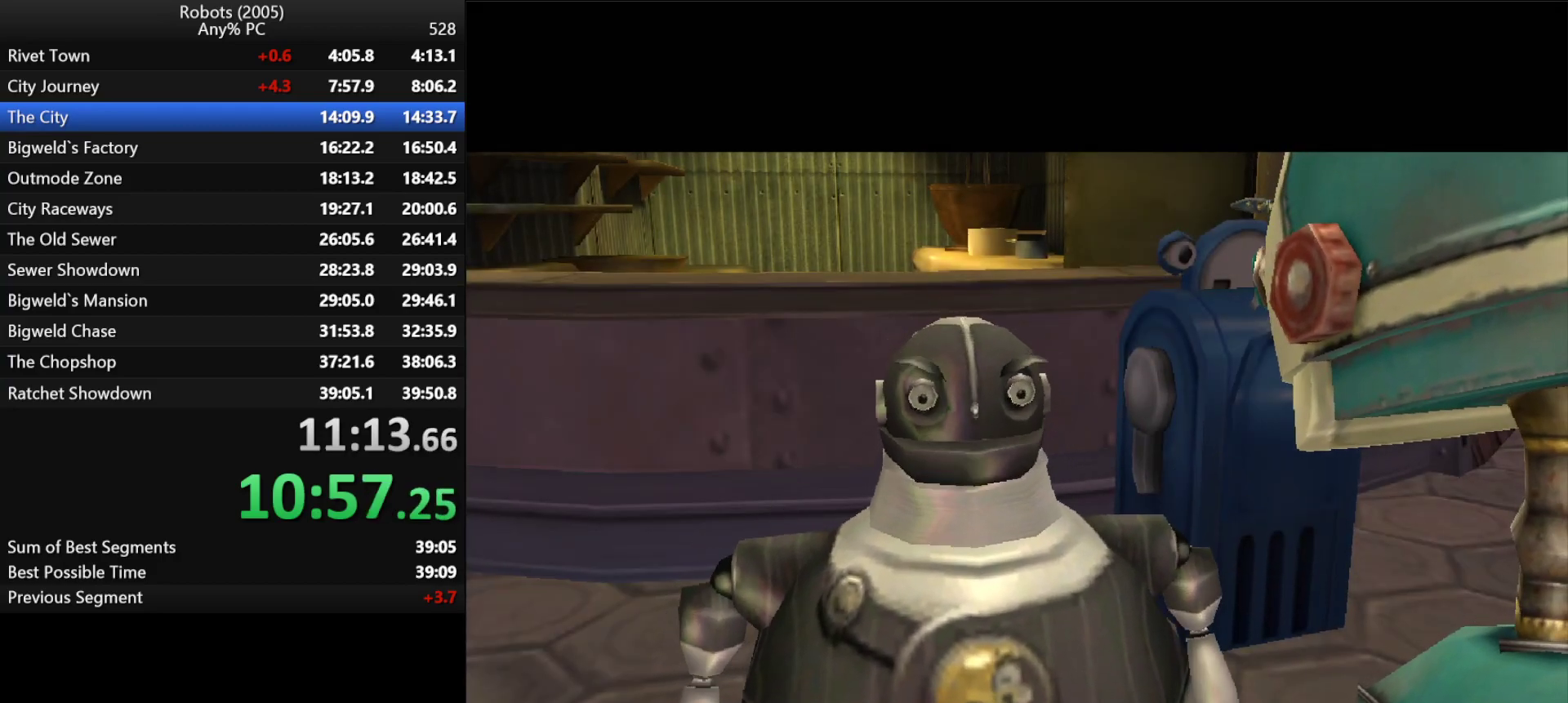
{"keys": ["w"], "events": [[33, "return", "down"], [83, "return", "up"], [133, "return", "down"], [183, "return", "up"], [283, "return", "down"], [317, "return", "up"], [367, "return", "down"], [417, "return", "up"]]}
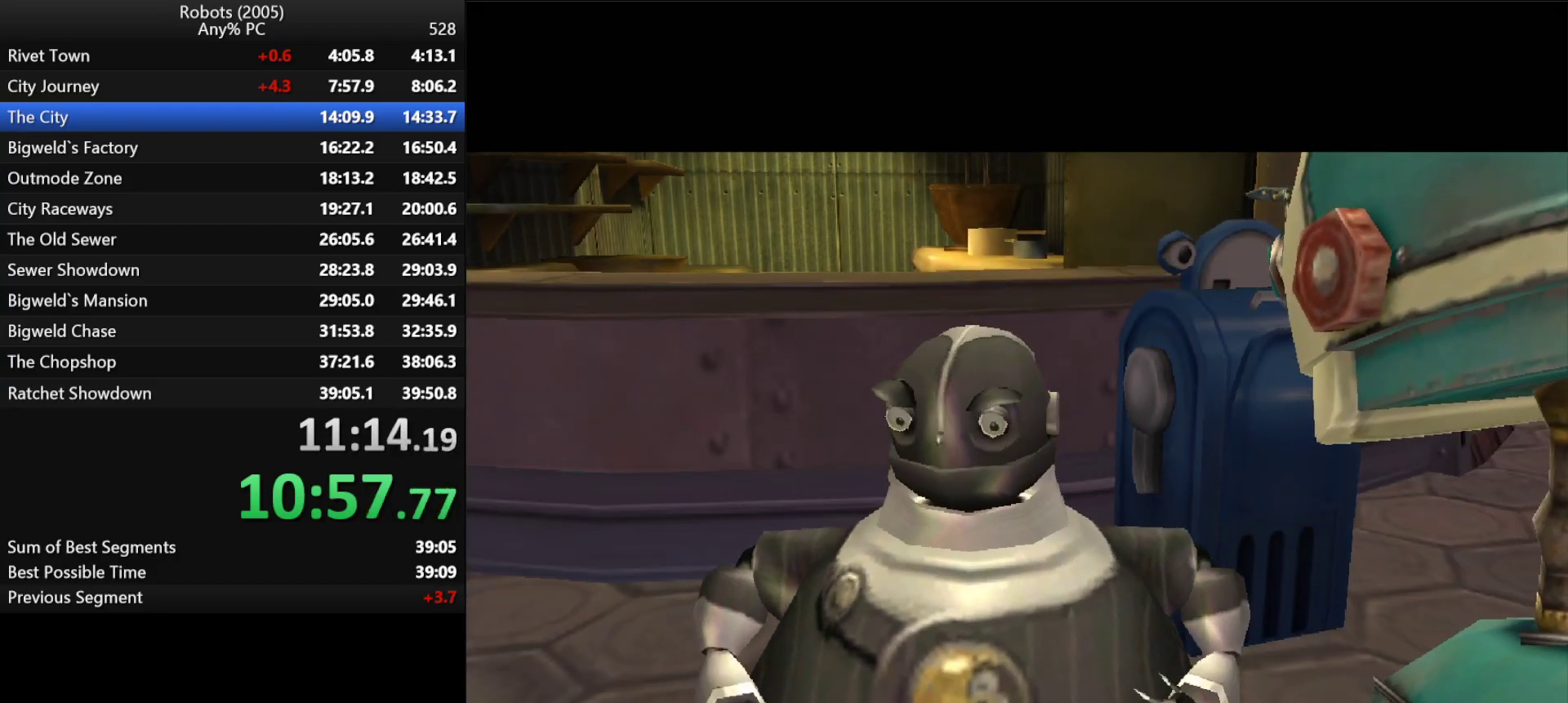
{"keys": ["w"], "events": [[17, "return", "down"], [50, "return", "up"], [100, "return", "down"], [150, "return", "up"], [233, "return", "down"], [283, "return", "up"], [333, "return", "down"], [383, "return", "up"], [433, "return", "down"], [483, "return", "up"]]}
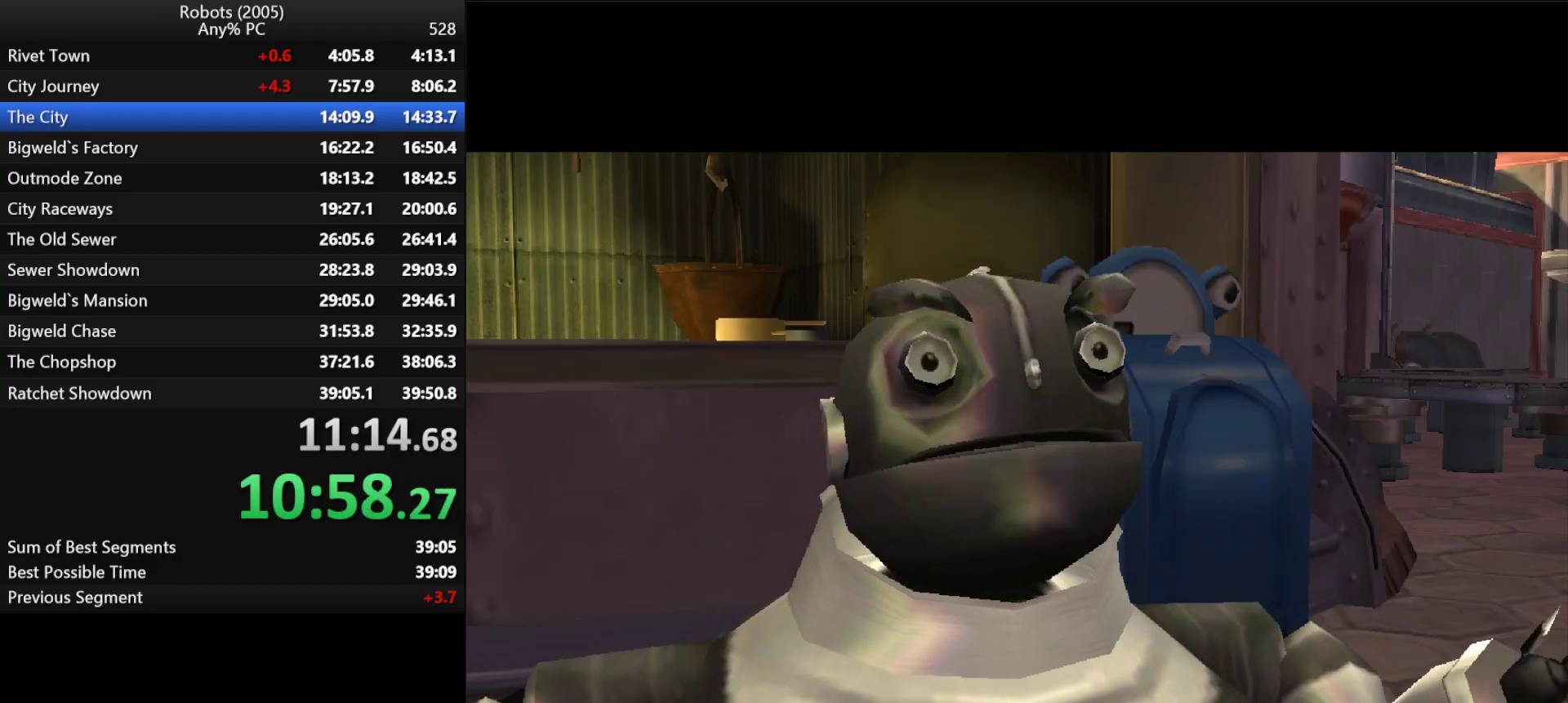
{"keys": ["w"], "events": [[33, "return", "down"], [67, "return", "up"], [167, "return", "down"], [217, "return", "up"]]}
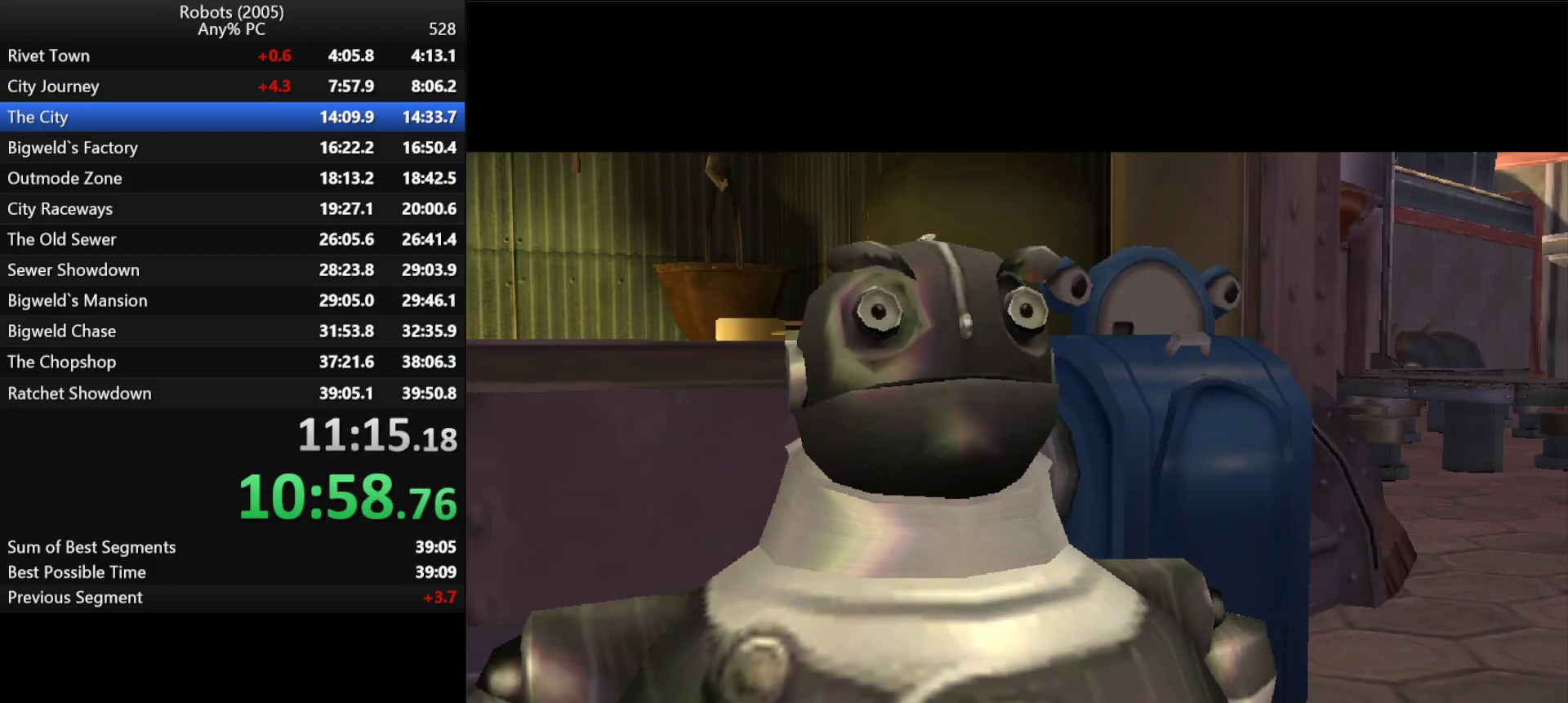
{"keys": ["w"], "events": []}
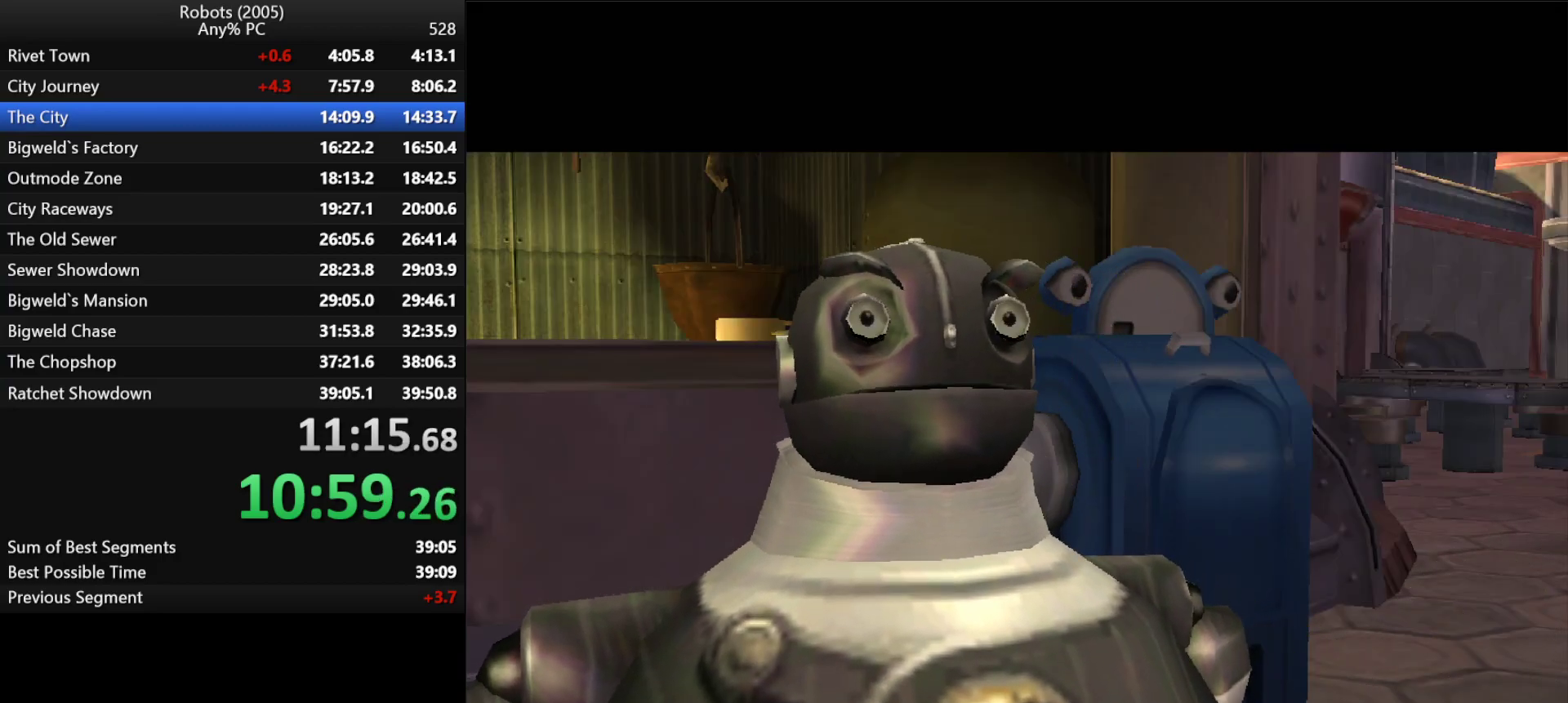
{"keys": ["w"], "events": [[50, "return", "down"], [100, "return", "up"], [150, "return", "down"], [200, "return", "up"], [233, "return", "down"], [300, "return", "up"], [333, "return", "down"], [383, "return", "up"]]}
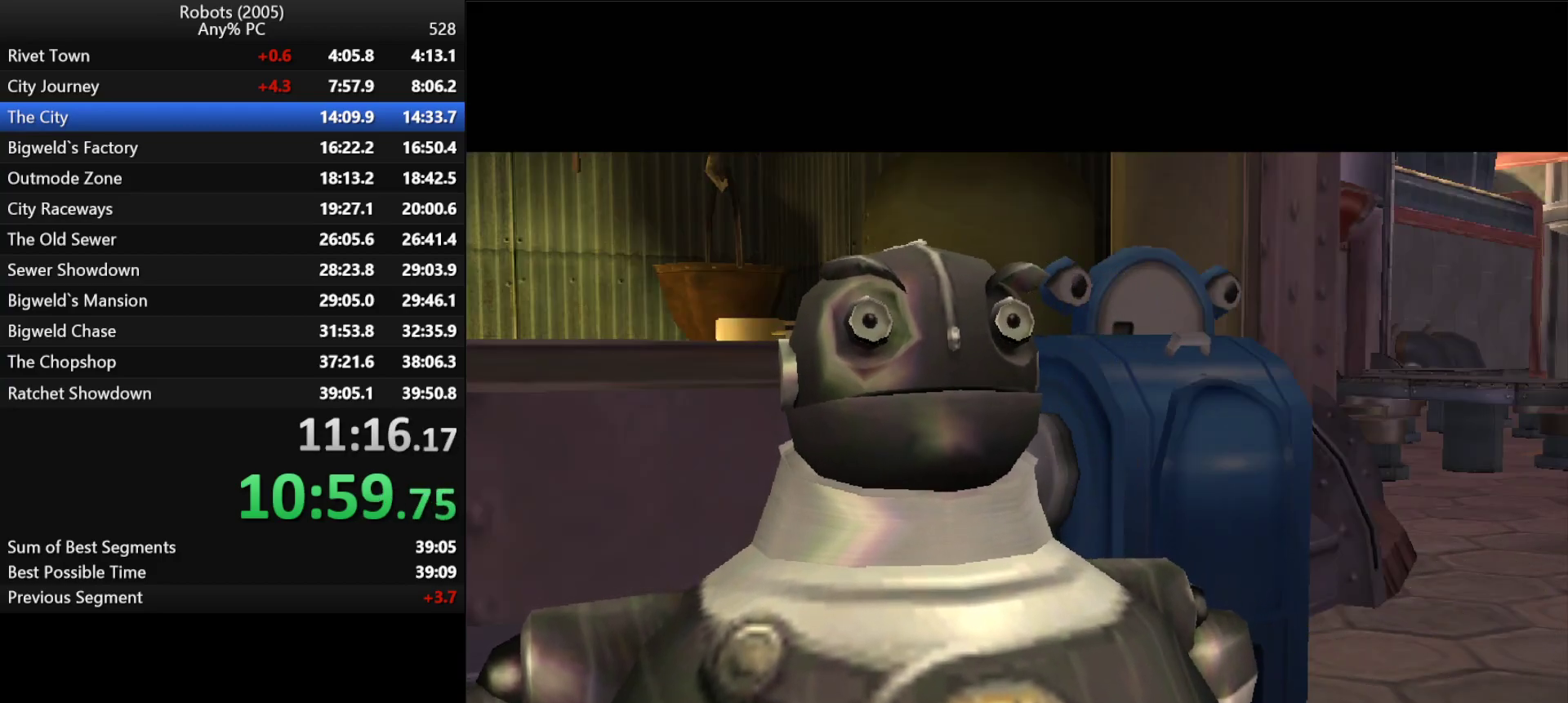
{"keys": ["return", "w"], "events": [[67, "return", "down"], [117, "return", "up"], [167, "return", "down"], [200, "return", "up"], [267, "return", "down"], [300, "return", "up"], [350, "return", "down"], [400, "return", "up"], [450, "return", "down"]]}
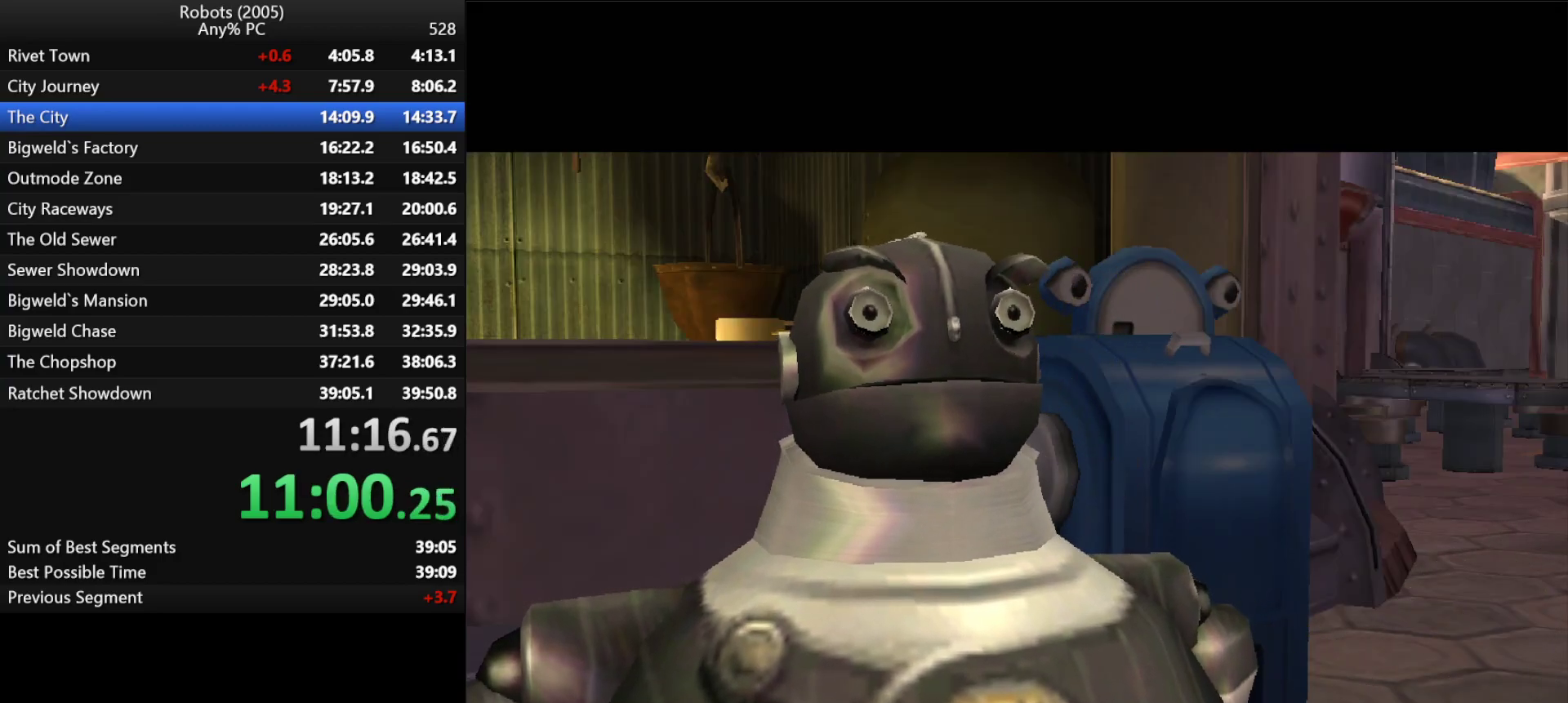
{"keys": ["w"], "events": [[50, "return", "up"], [83, "return", "down"], [133, "return", "up"], [183, "return", "down"], [217, "return", "up"], [267, "return", "down"], [467, "return", "up"]]}
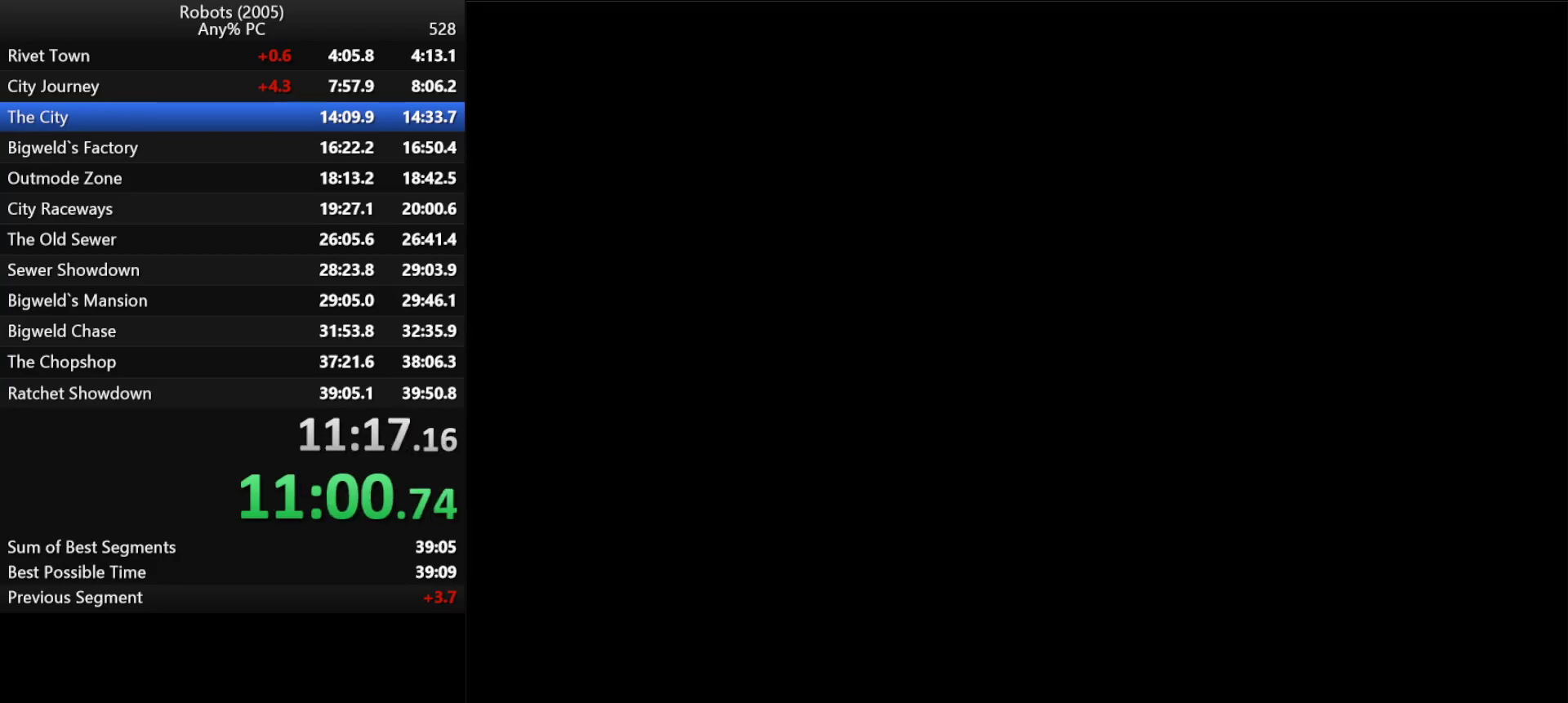
{"keys": ["w"], "events": []}
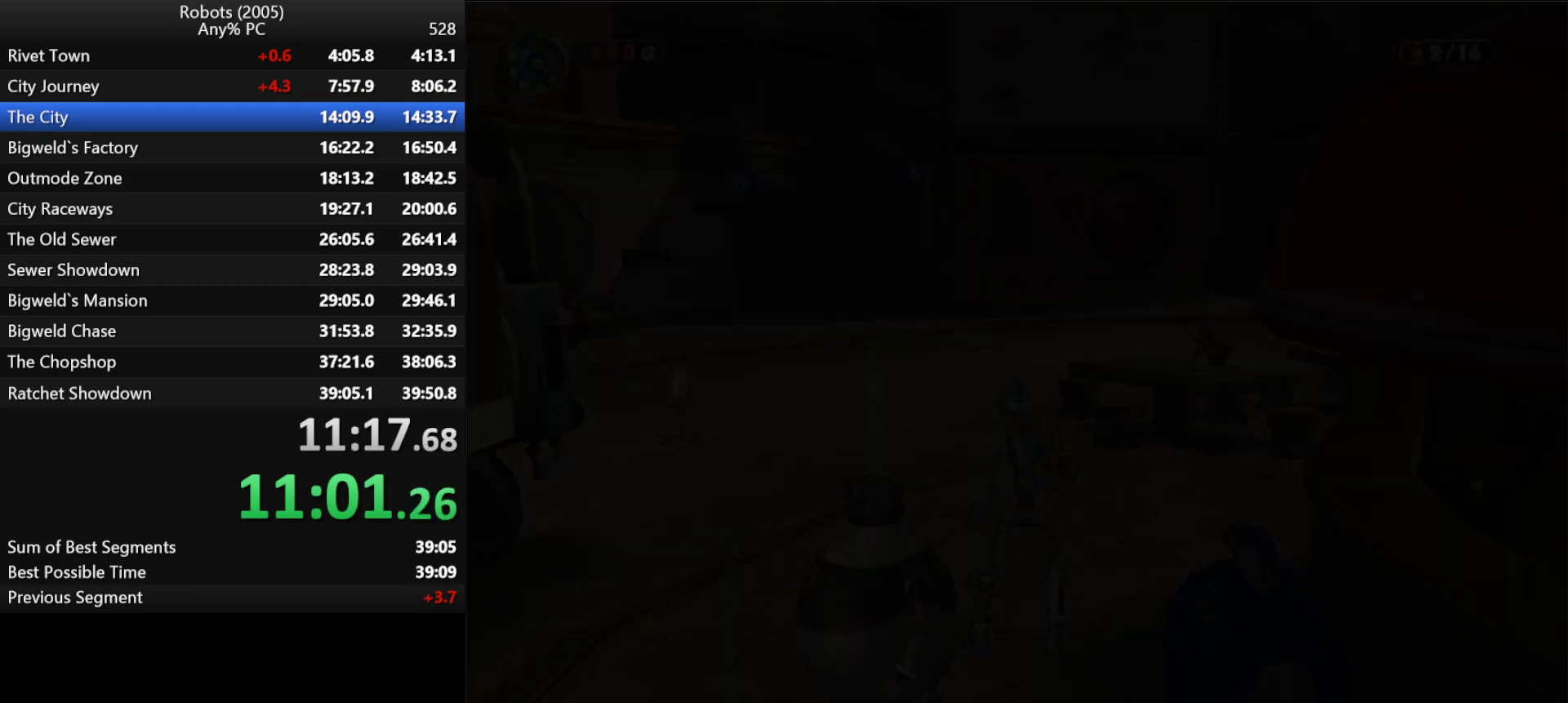
{"keys": ["w"], "events": [[267, "semicolon", "down"], [367, "semicolon", "up"]]}
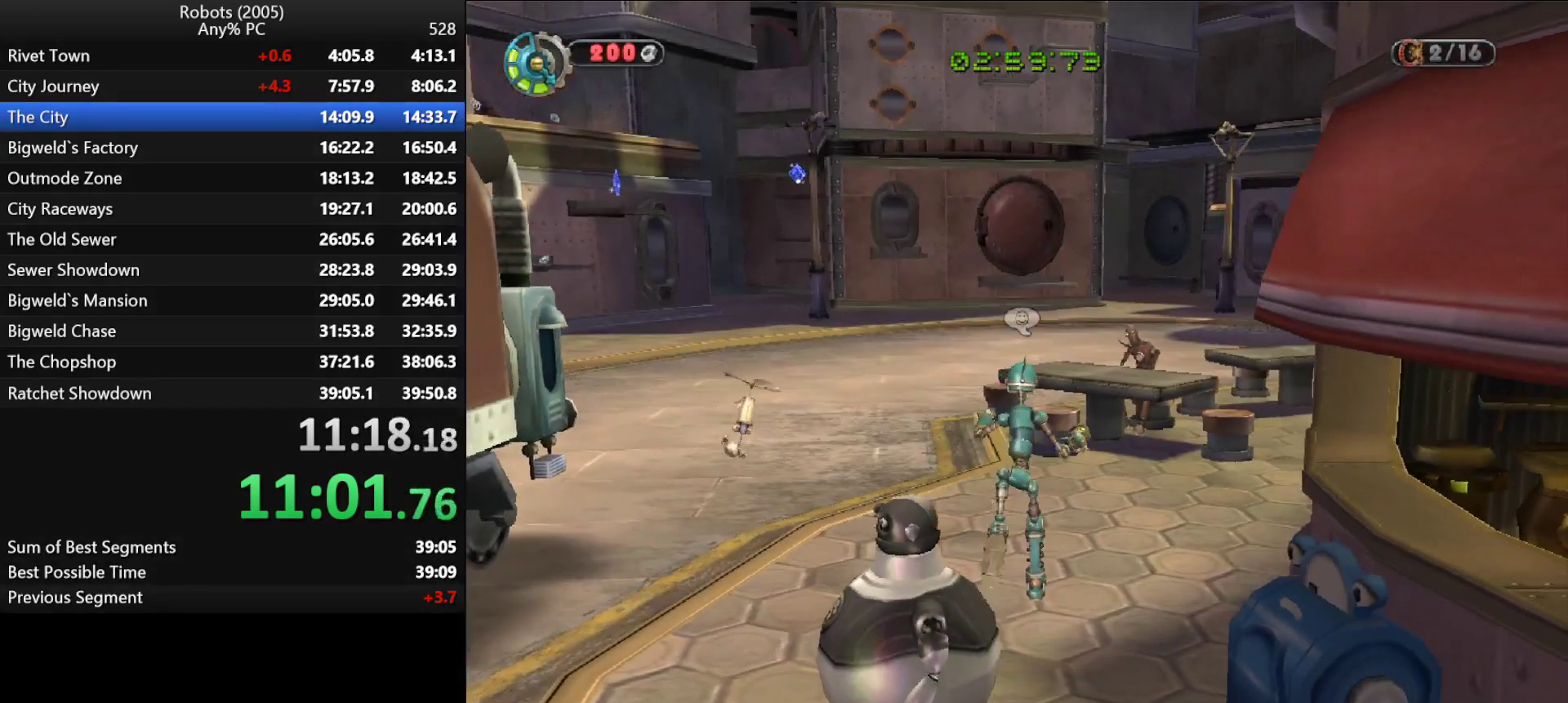
{"keys": ["w"], "events": [[133, "d", "down"], [133, "semicolon", "down"], [317, "d", "up"], [367, "semicolon", "up"]]}